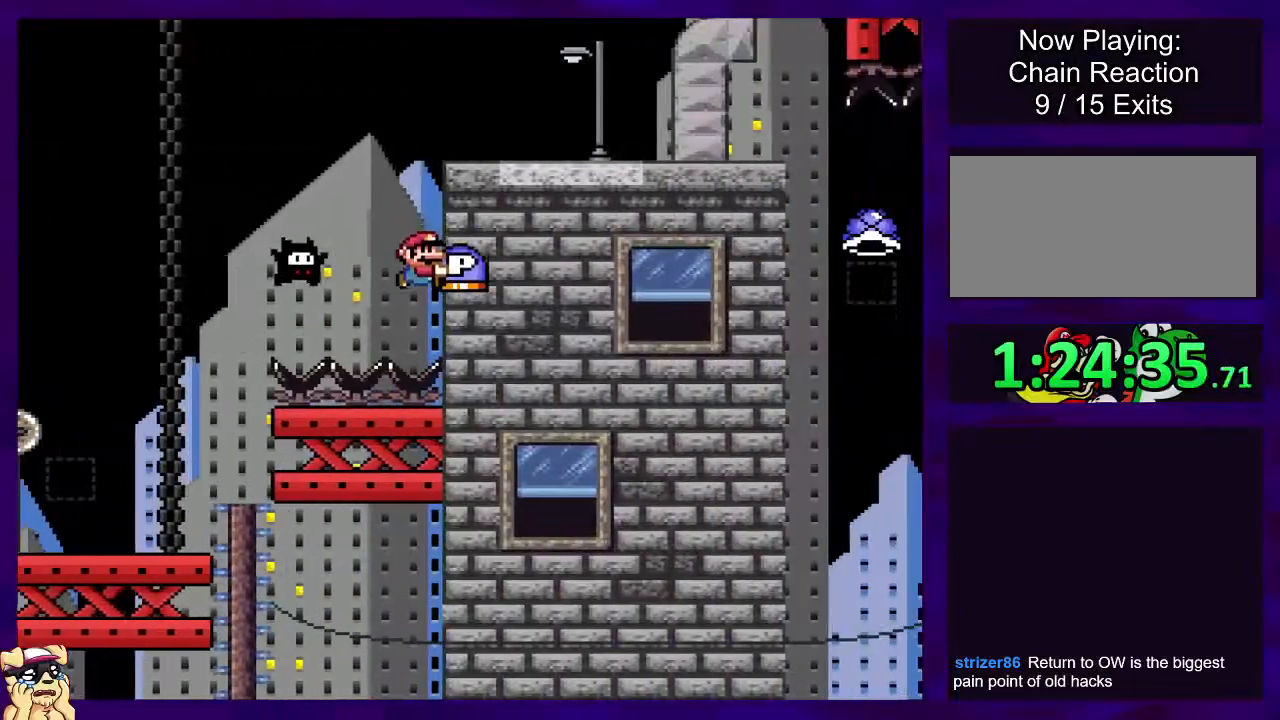
Gameplay with a controller (Nintendo layout); each line is a JSON object with the inputs held at the frame after it. "events" lists button and stick changes between this image and that frame as [ms after this image, input, new state], when the widget could be followed in between. Not read: L3 R3.
{"buttons": ["B", "X", "DPAD_RIGHT"], "events": []}
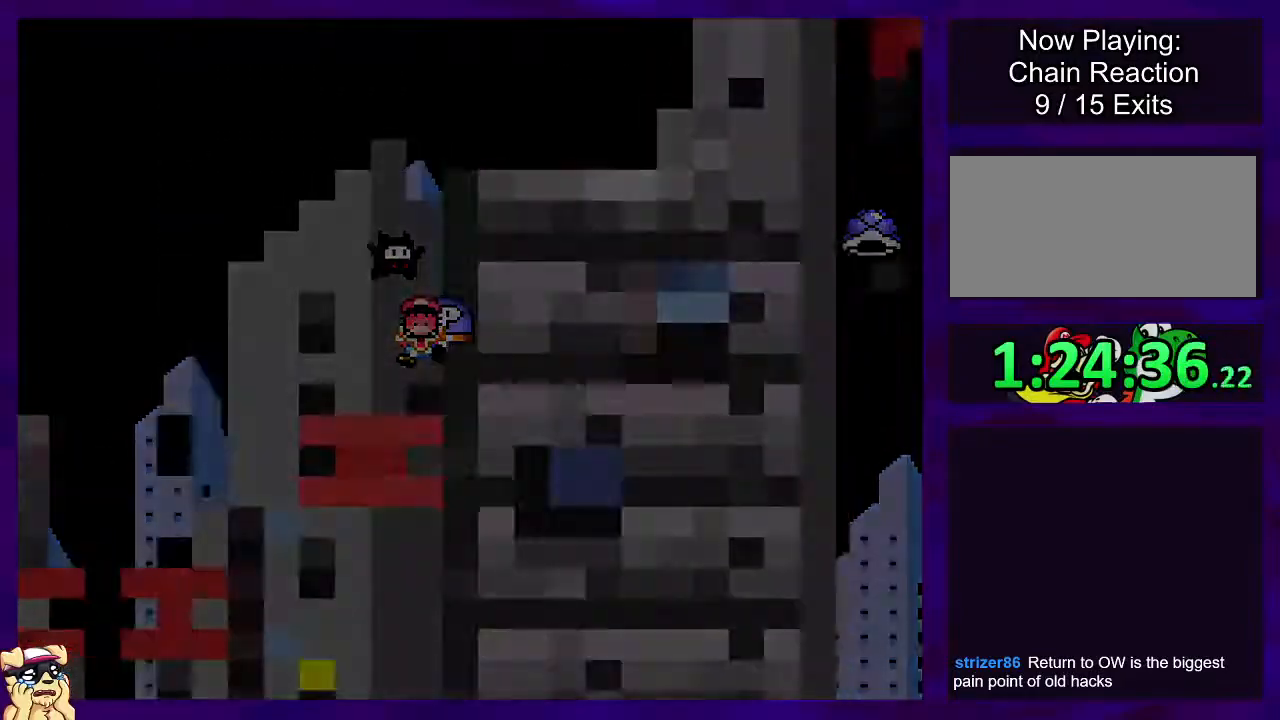
{"buttons": ["X"], "events": [[133, "DPAD_RIGHT", "up"], [216, "B", "up"]]}
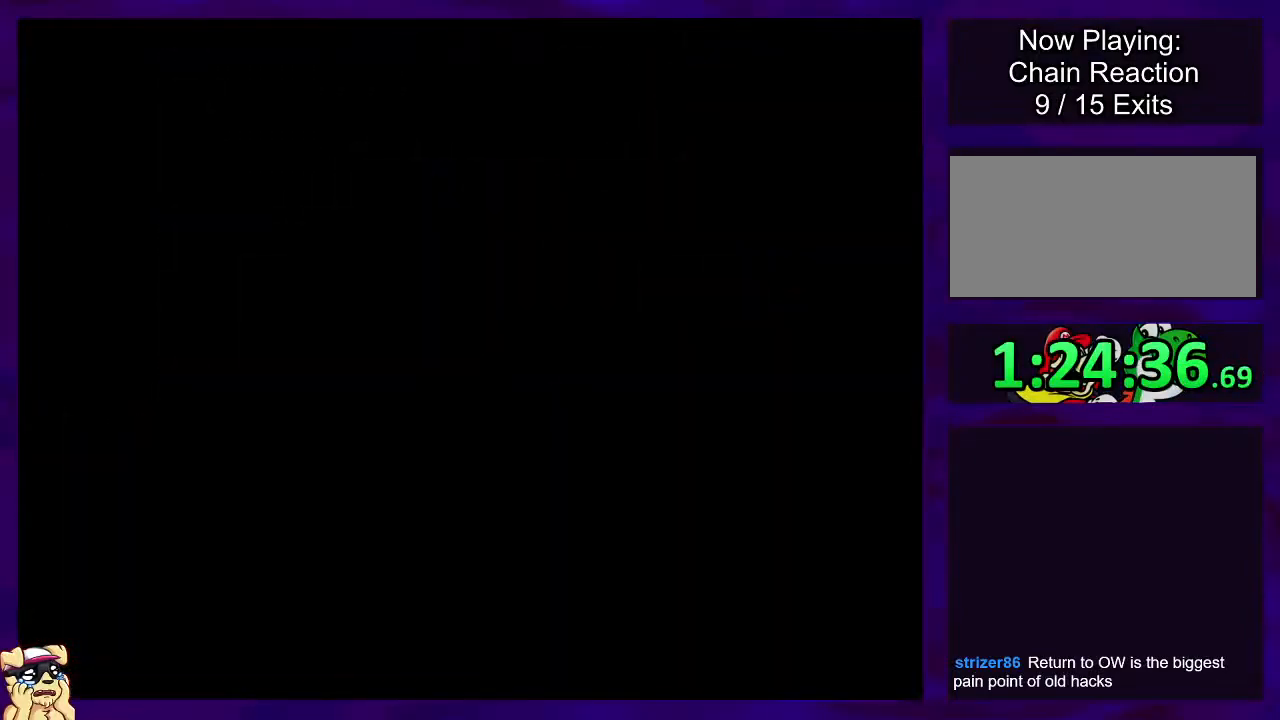
{"buttons": ["X"], "events": []}
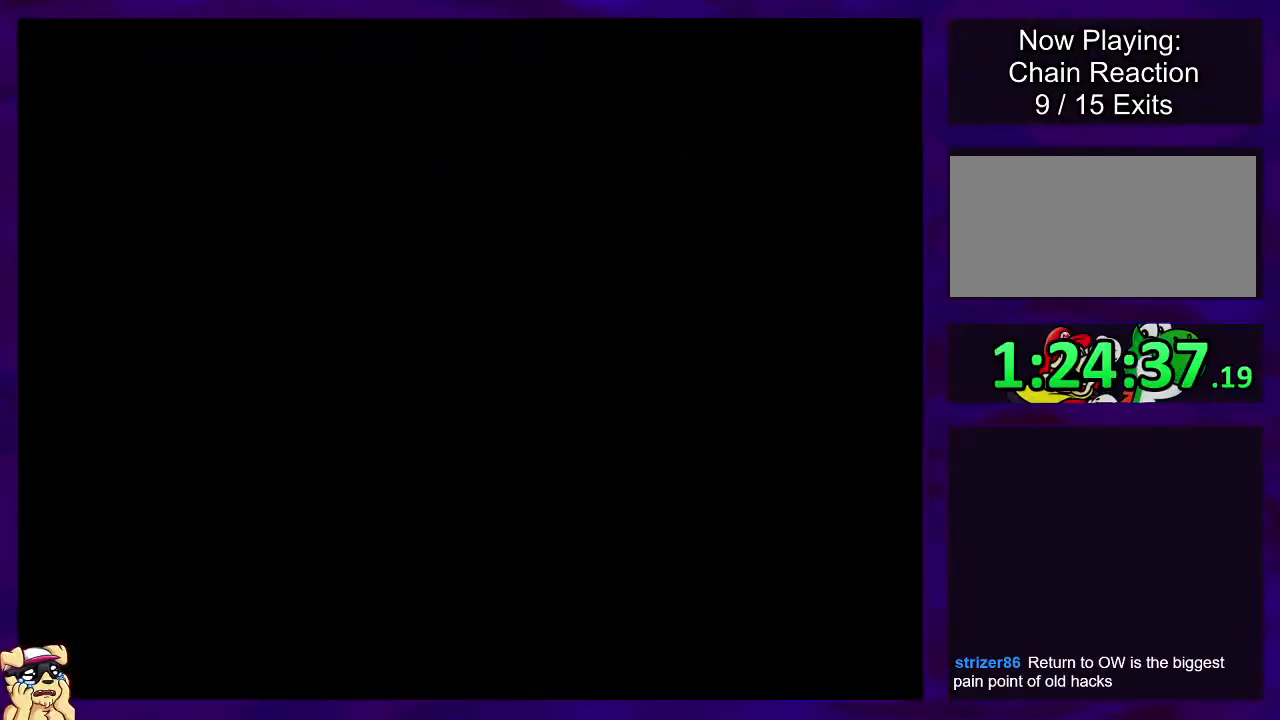
{"buttons": ["X"], "events": []}
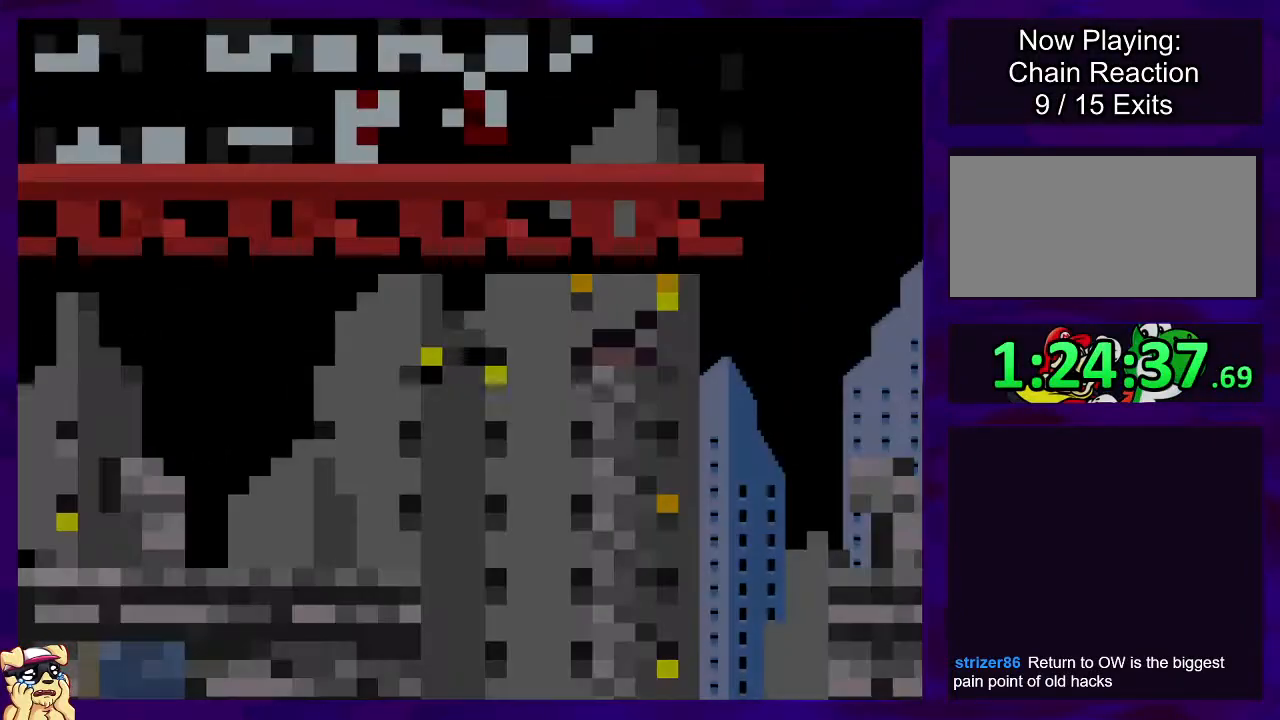
{"buttons": ["X", "DPAD_RIGHT"], "events": [[100, "DPAD_RIGHT", "down"]]}
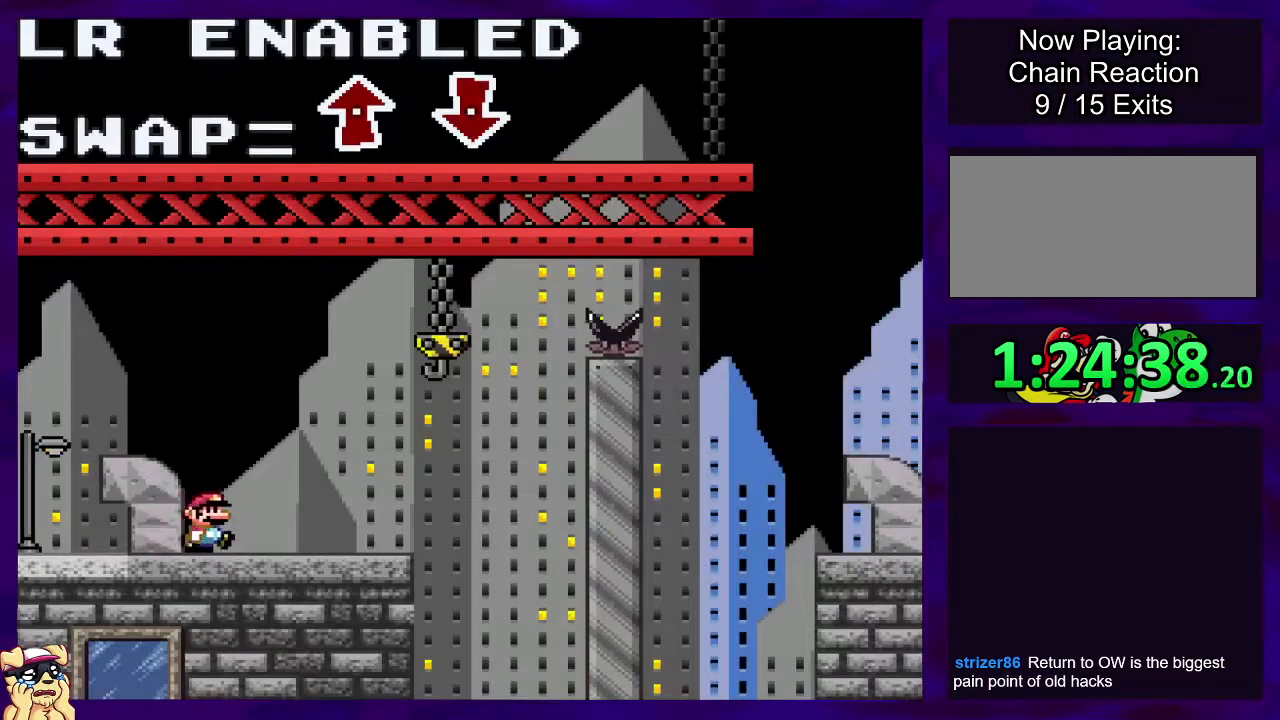
{"buttons": ["B", "X", "DPAD_RIGHT"], "events": [[350, "B", "down"]]}
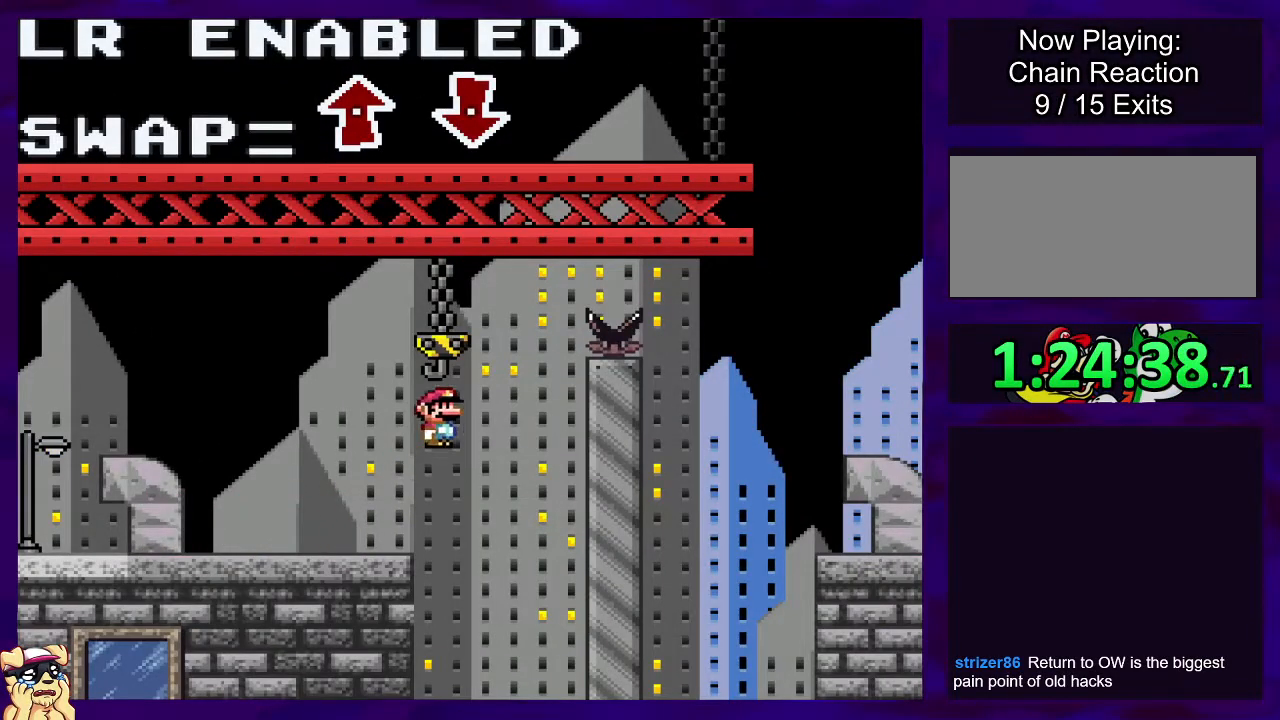
{"buttons": ["B", "X", "DPAD_RIGHT"], "events": []}
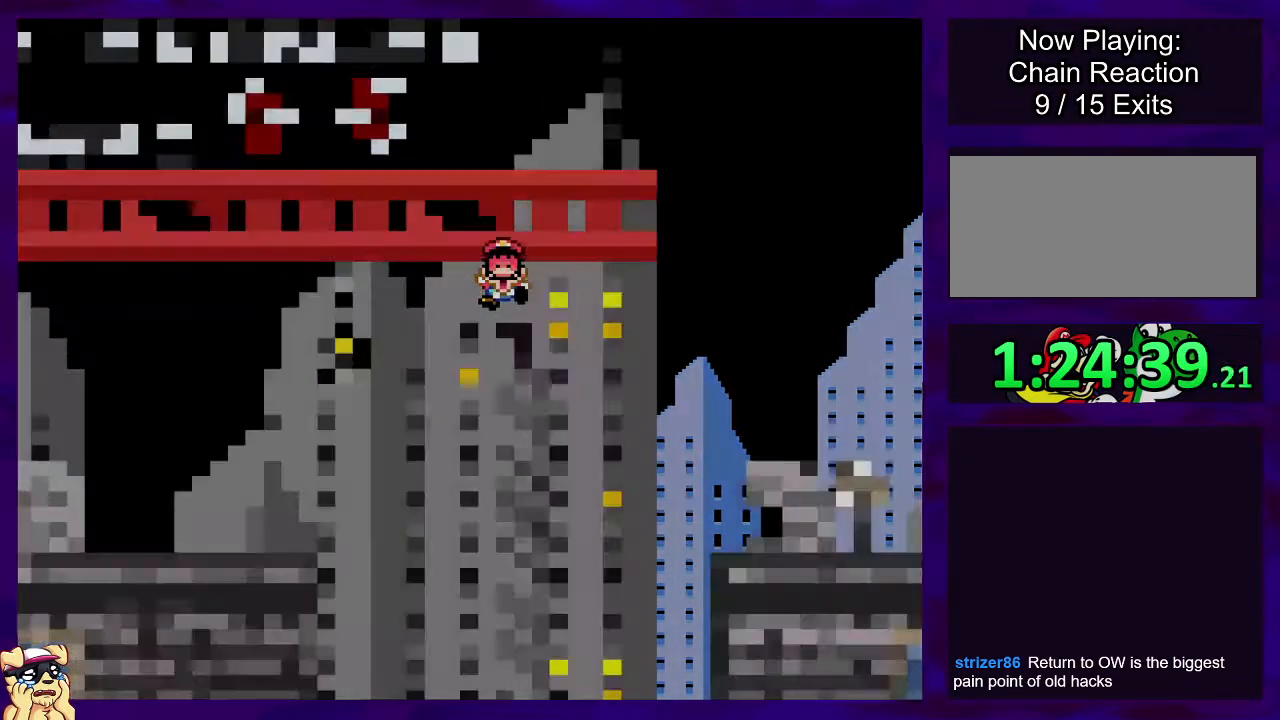
{"buttons": ["X"], "events": [[250, "B", "up"], [250, "DPAD_RIGHT", "up"]]}
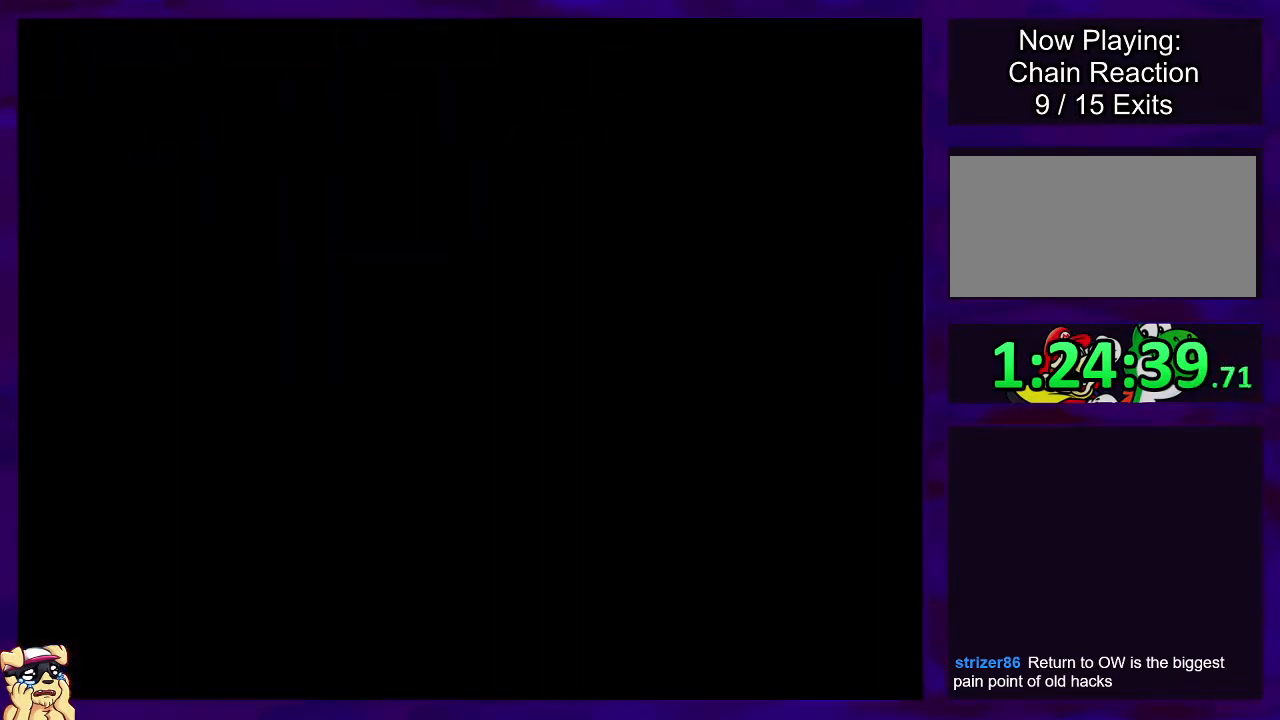
{"buttons": ["X"], "events": []}
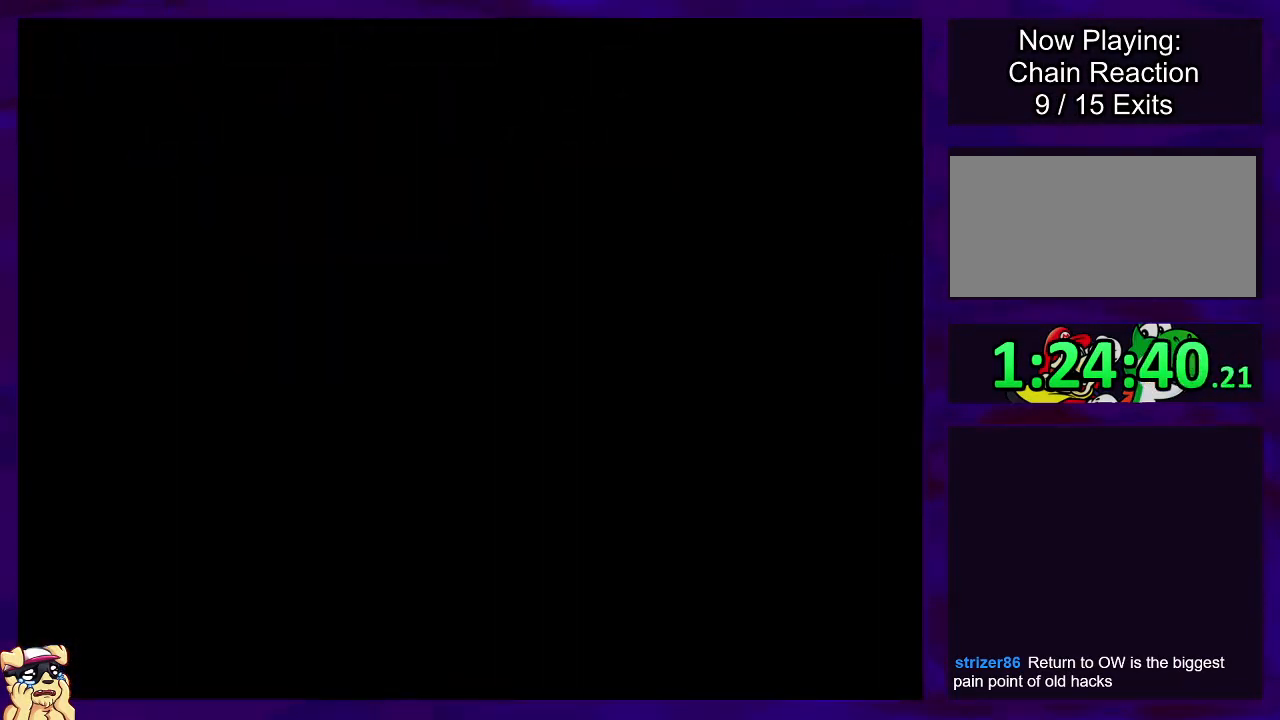
{"buttons": ["X", "DPAD_RIGHT"], "events": [[150, "DPAD_RIGHT", "down"]]}
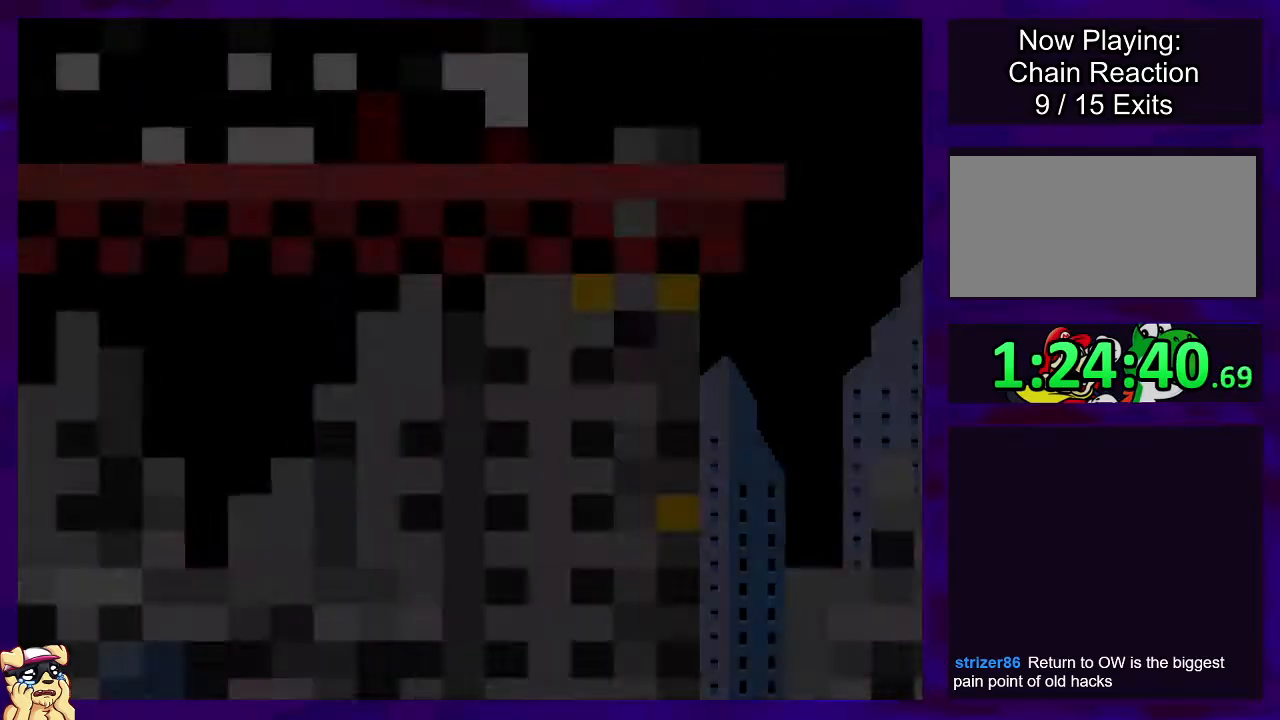
{"buttons": ["X", "DPAD_RIGHT"], "events": []}
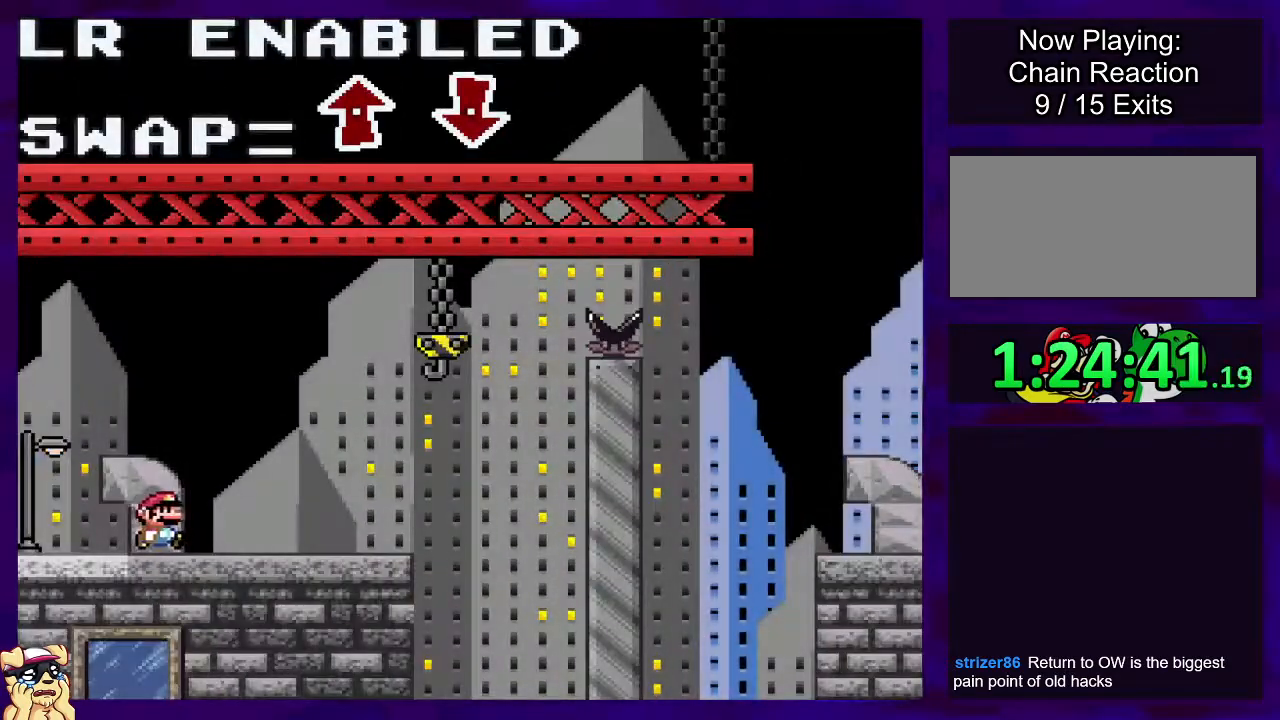
{"buttons": ["X", "DPAD_RIGHT"], "events": []}
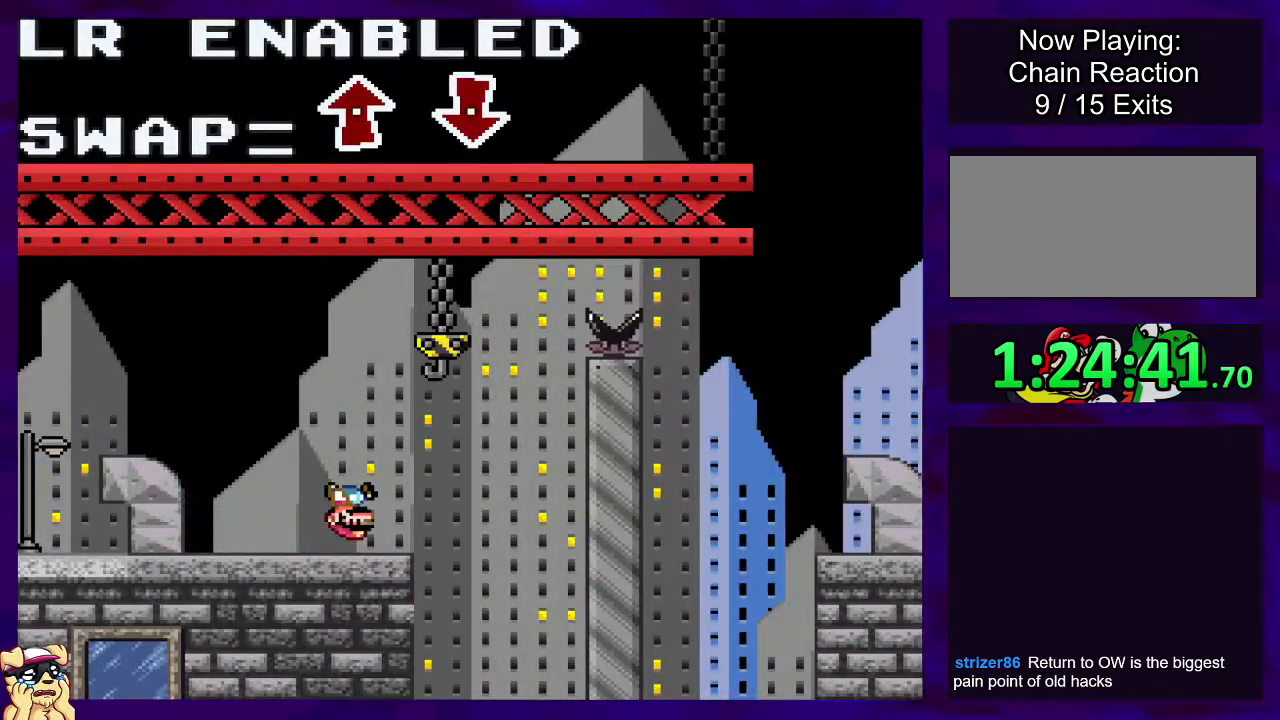
{"buttons": ["X", "DPAD_RIGHT"], "events": []}
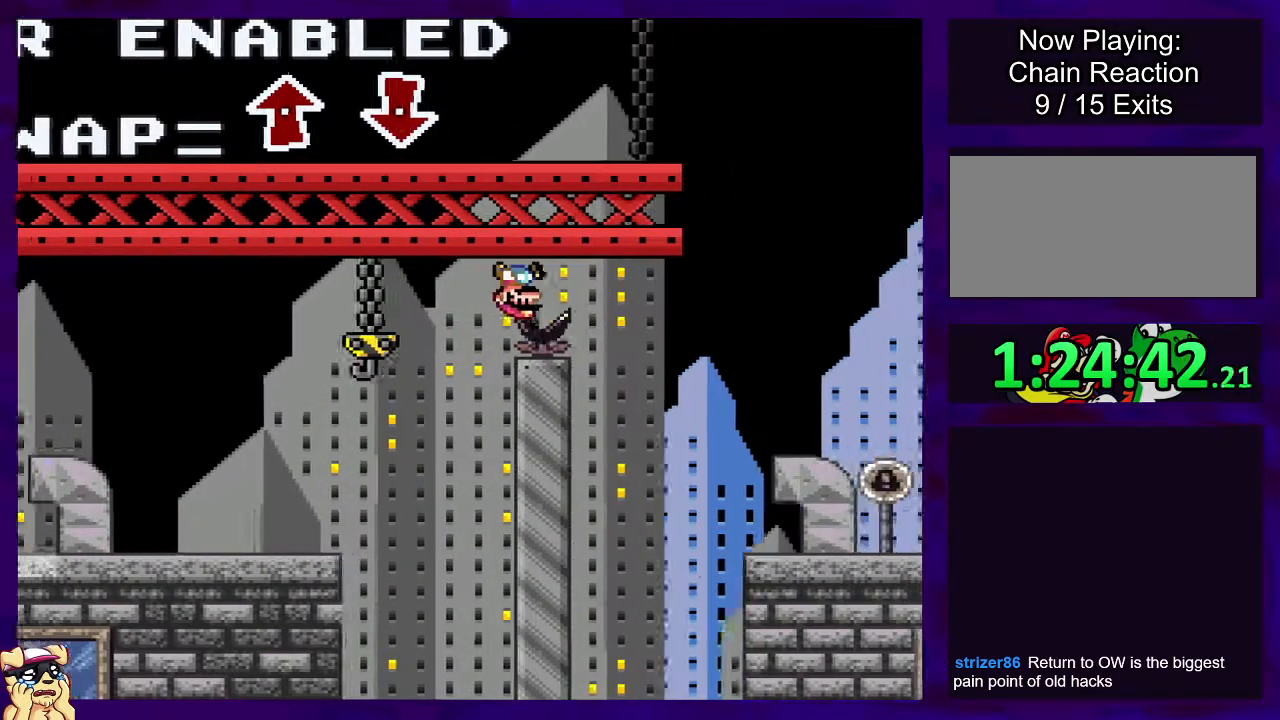
{"buttons": ["X", "DPAD_RIGHT"], "events": []}
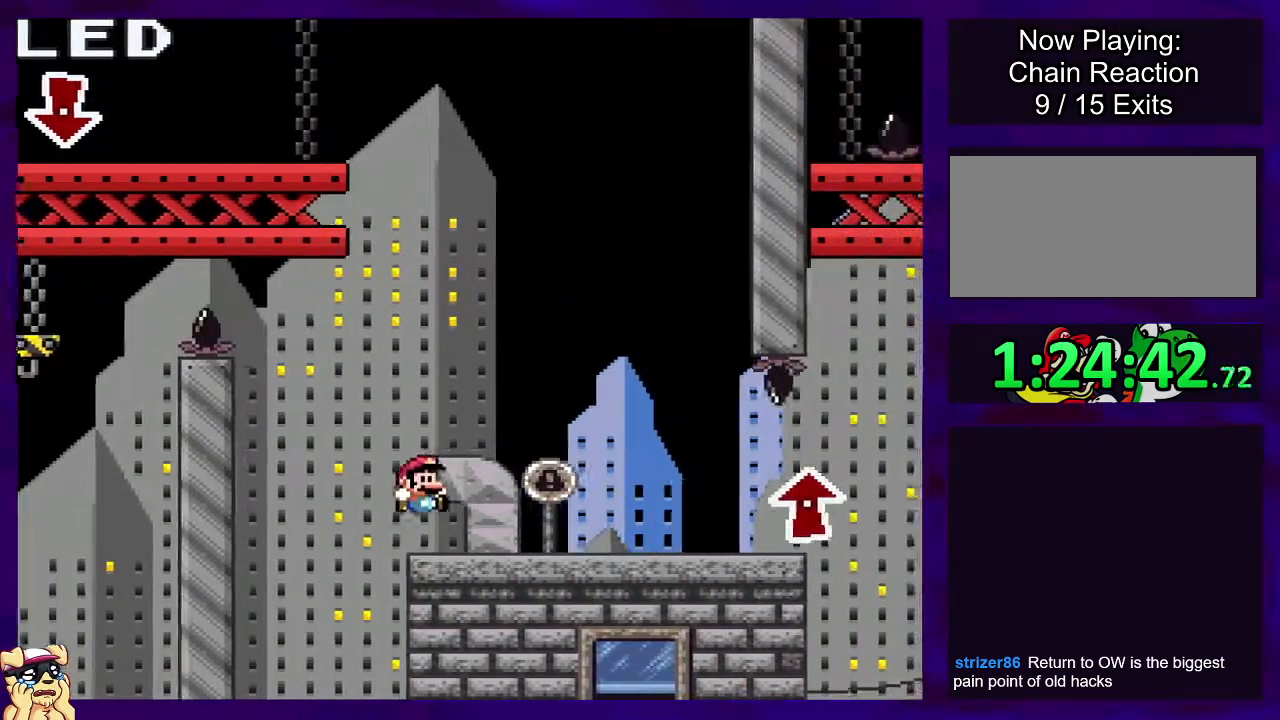
{"buttons": ["X", "DPAD_RIGHT"], "events": []}
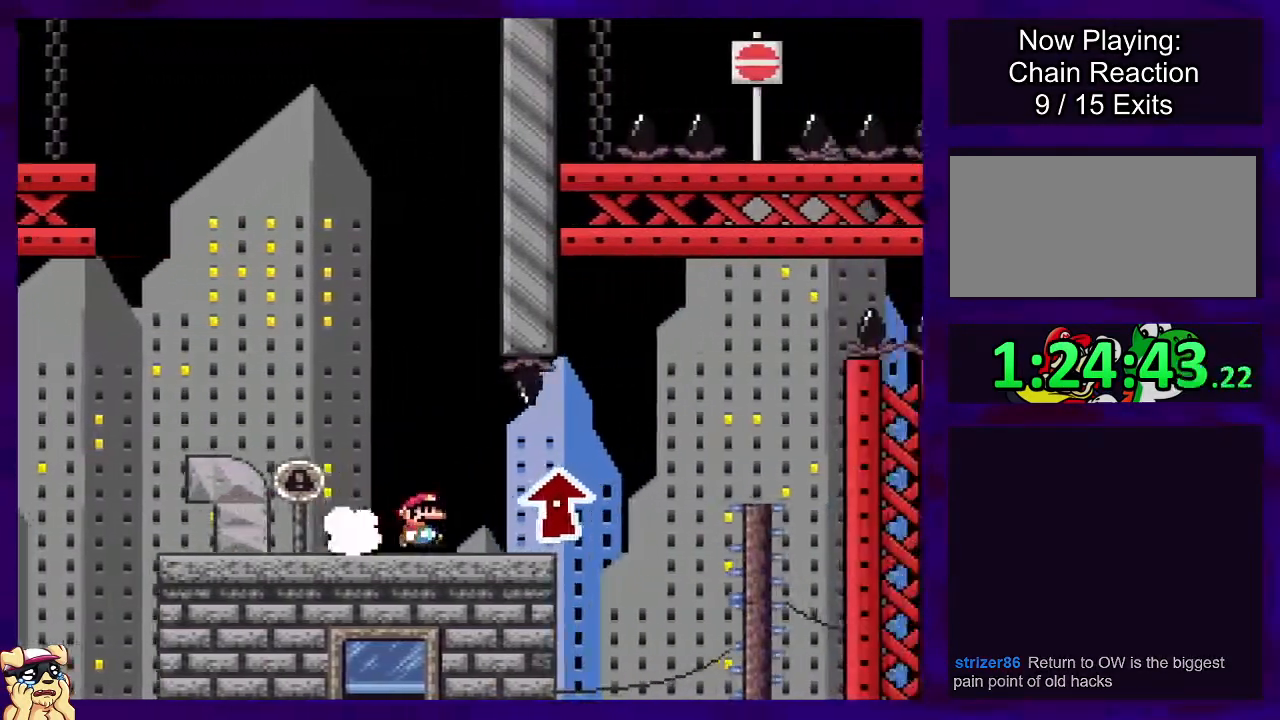
{"buttons": ["X", "DPAD_RIGHT"], "events": []}
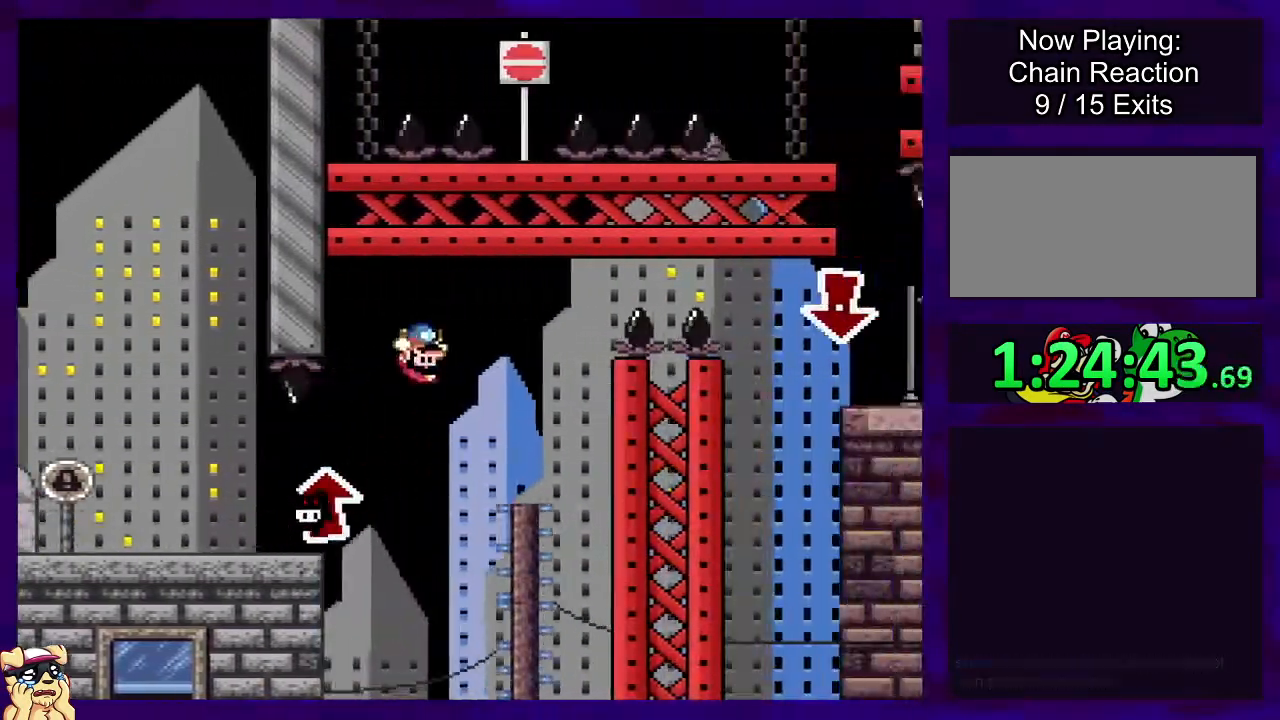
{"buttons": ["X", "DPAD_RIGHT"], "events": []}
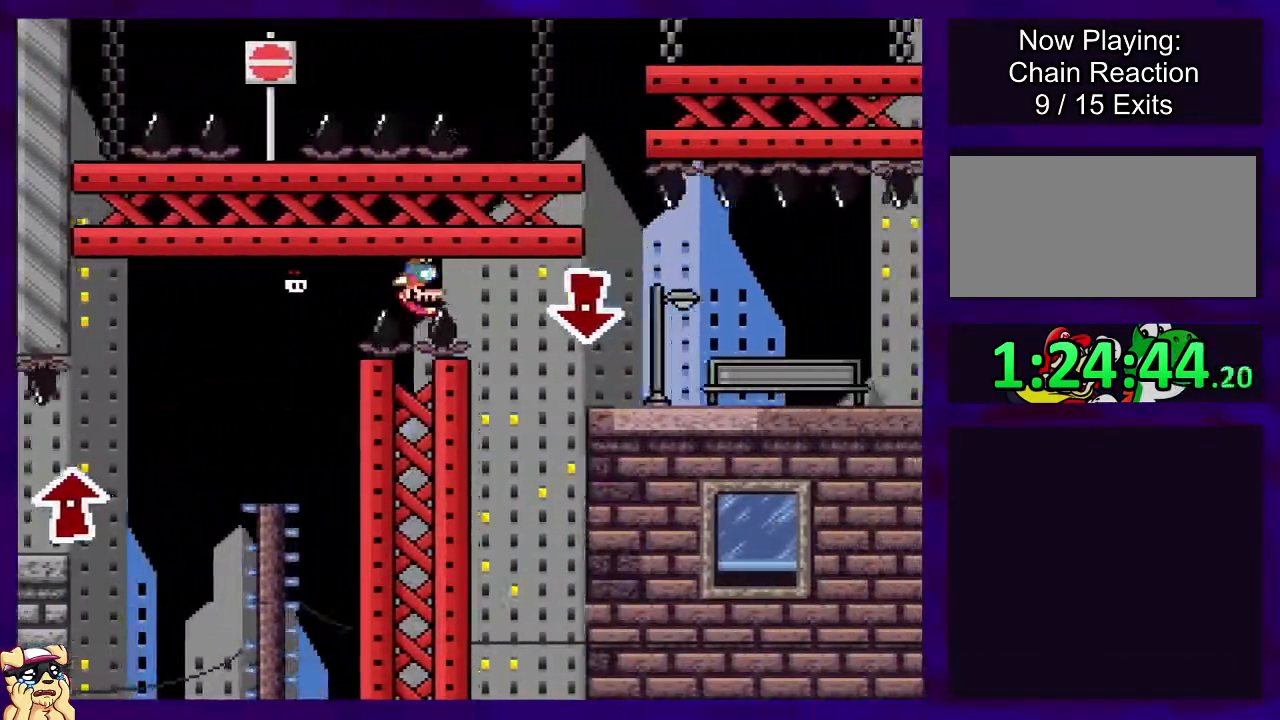
{"buttons": ["X", "DPAD_RIGHT"], "events": []}
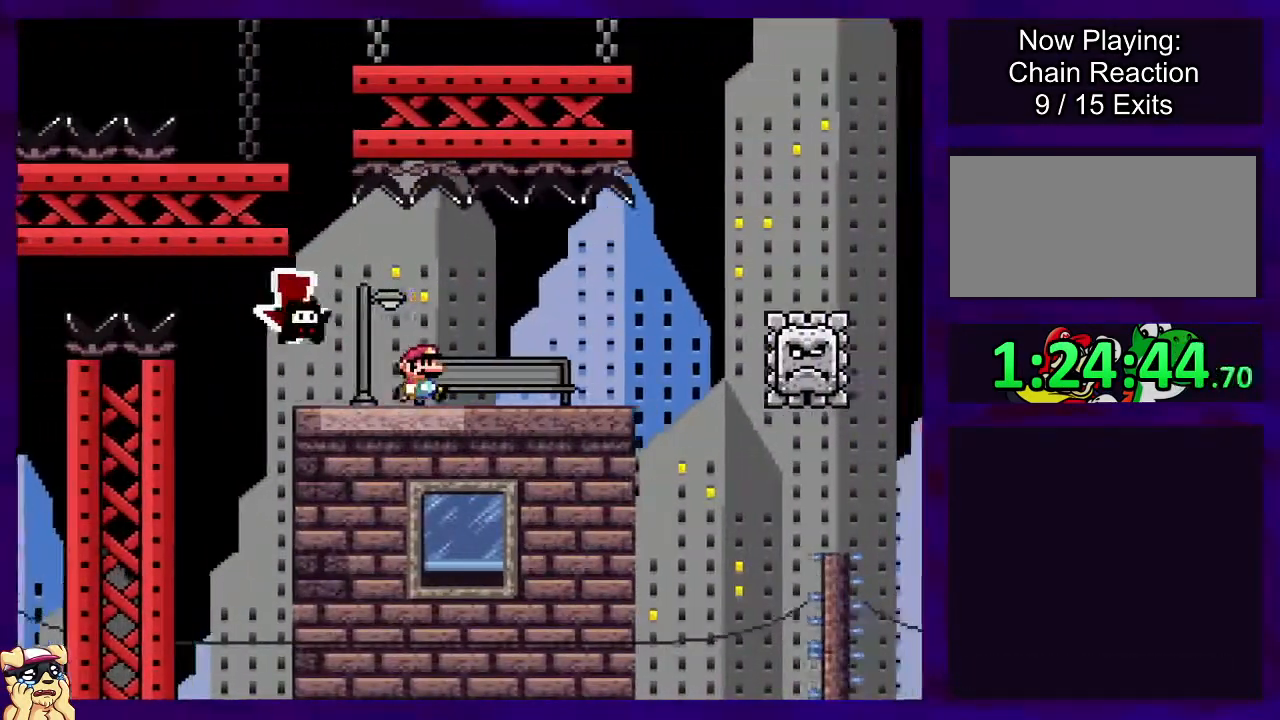
{"buttons": ["B", "X", "DPAD_RIGHT"], "events": [[217, "B", "down"]]}
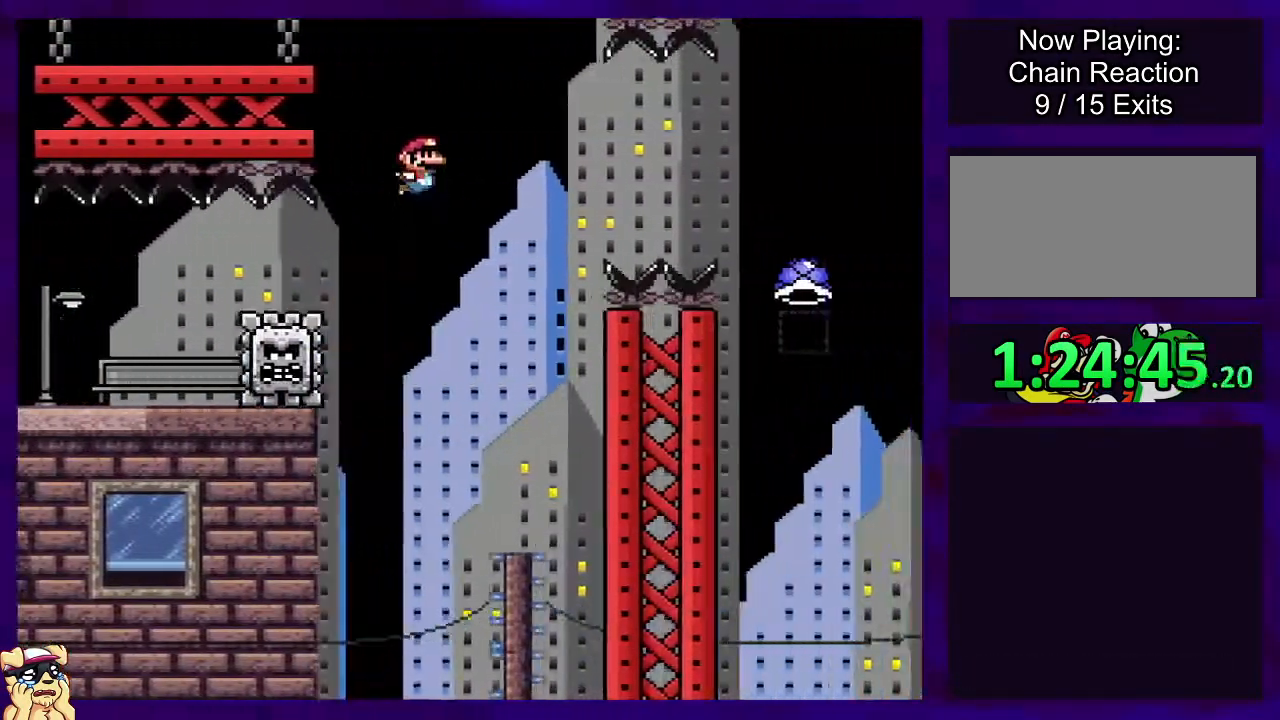
{"buttons": ["A", "X", "DPAD_RIGHT"], "events": [[400, "A", "down"], [434, "B", "up"]]}
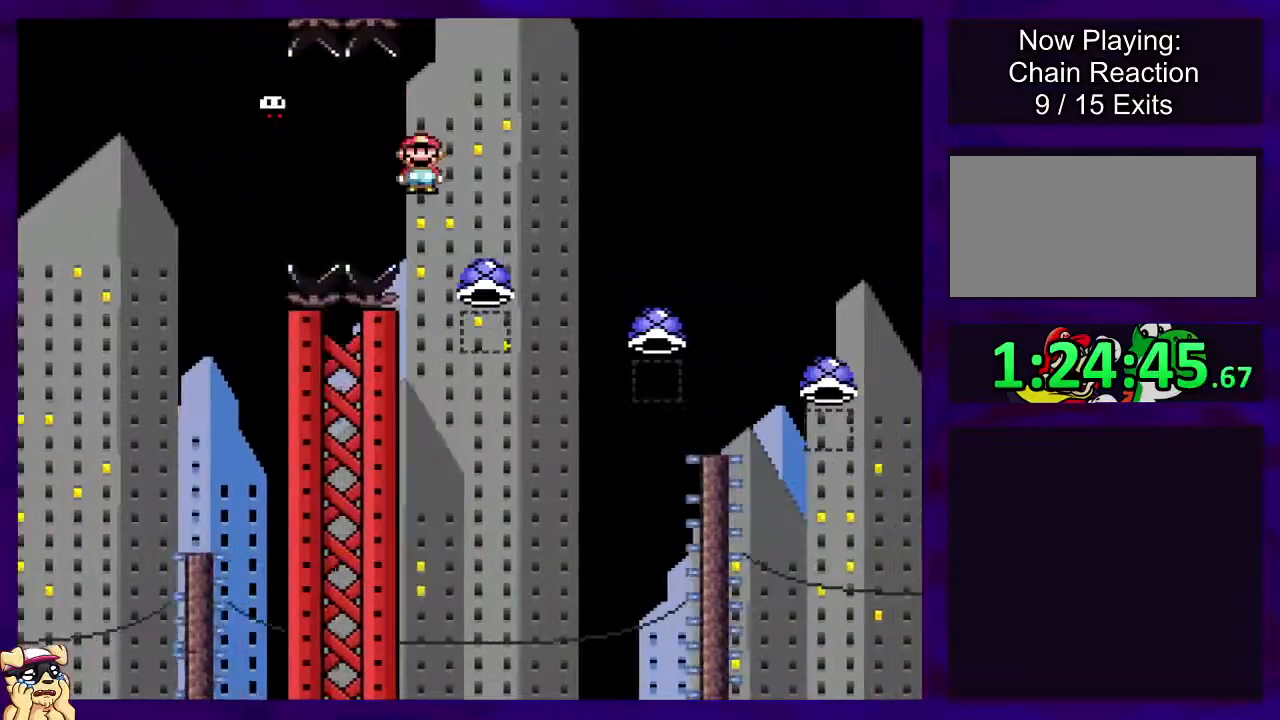
{"buttons": ["A", "X", "DPAD_RIGHT"], "events": []}
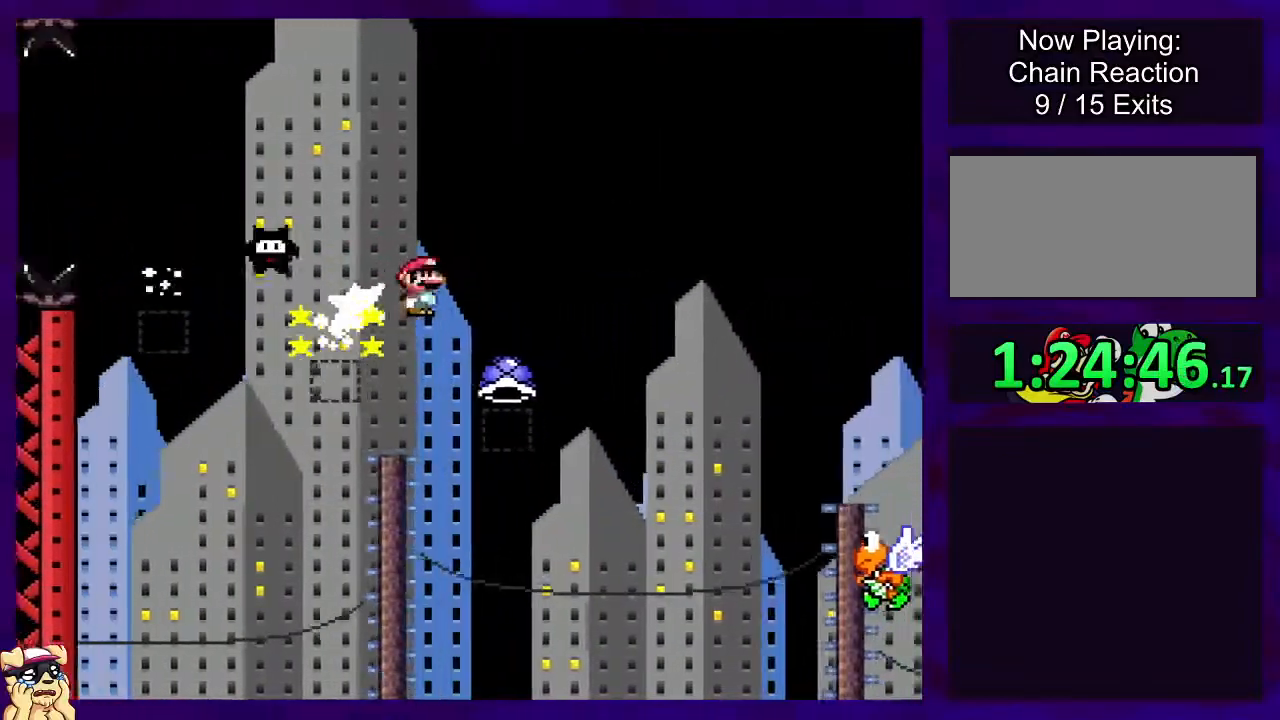
{"buttons": ["B", "X", "DPAD_RIGHT"], "events": [[400, "A", "up"], [450, "B", "down"]]}
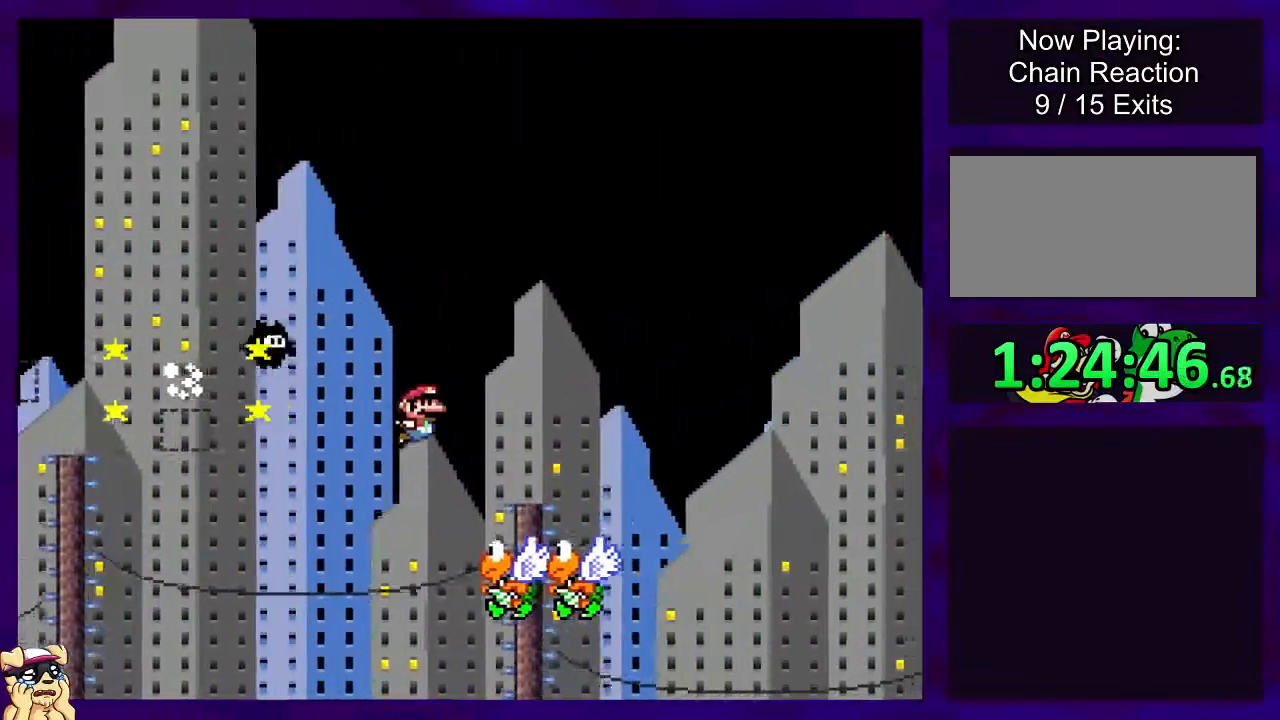
{"buttons": ["B", "X", "DPAD_RIGHT"], "events": []}
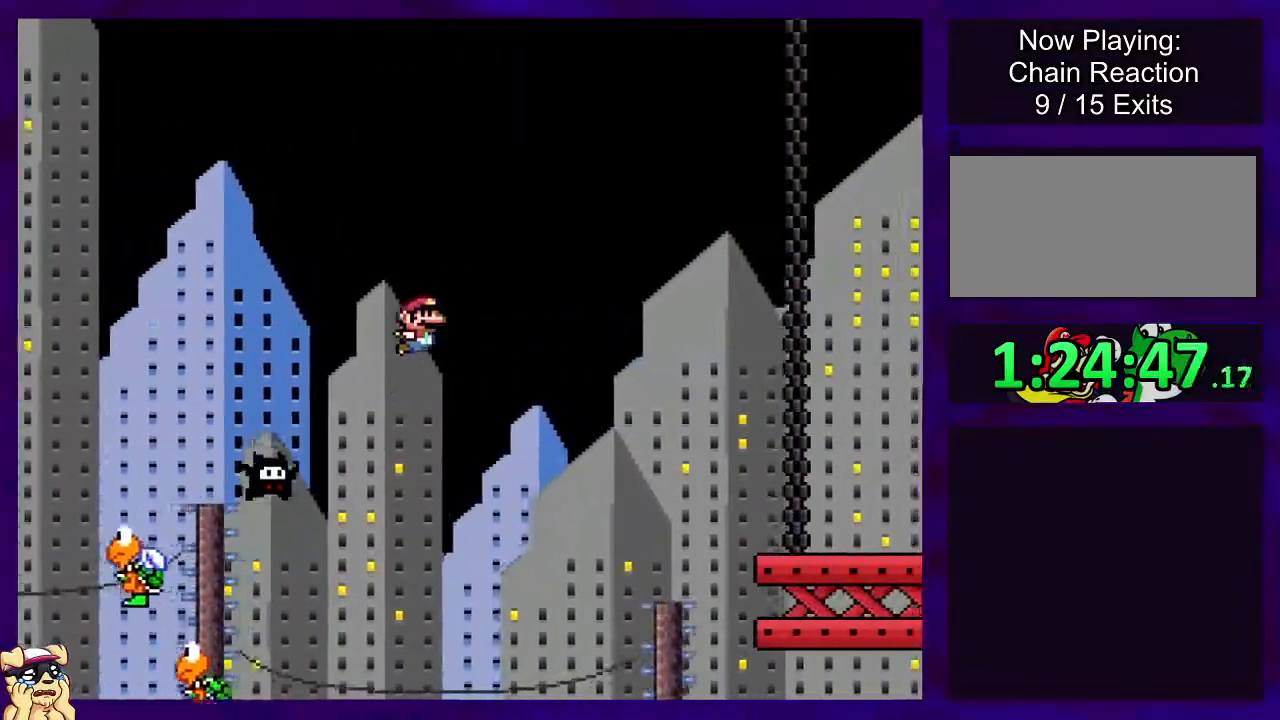
{"buttons": ["B", "X", "DPAD_RIGHT"], "events": []}
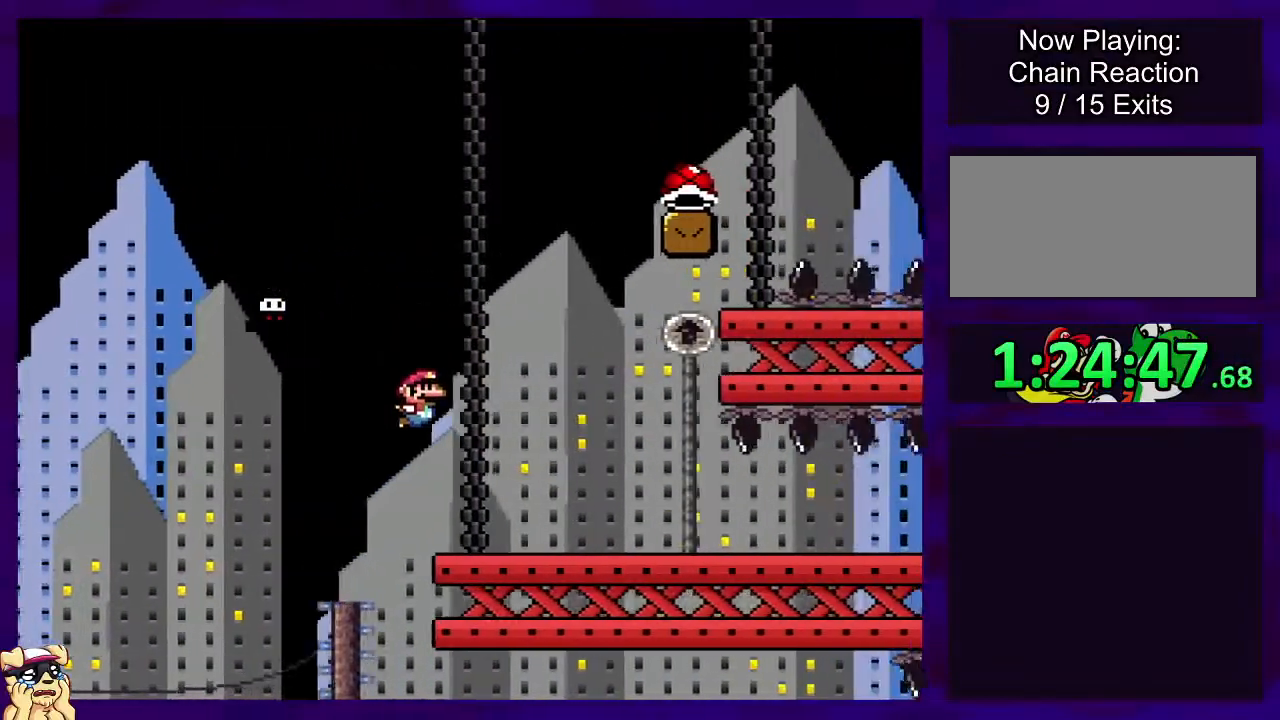
{"buttons": ["B", "X", "DPAD_LEFT"], "events": [[84, "B", "up"], [234, "B", "down"], [284, "DPAD_RIGHT", "up"], [317, "DPAD_UP", "down"], [334, "DPAD_LEFT", "down"], [401, "DPAD_UP", "up"]]}
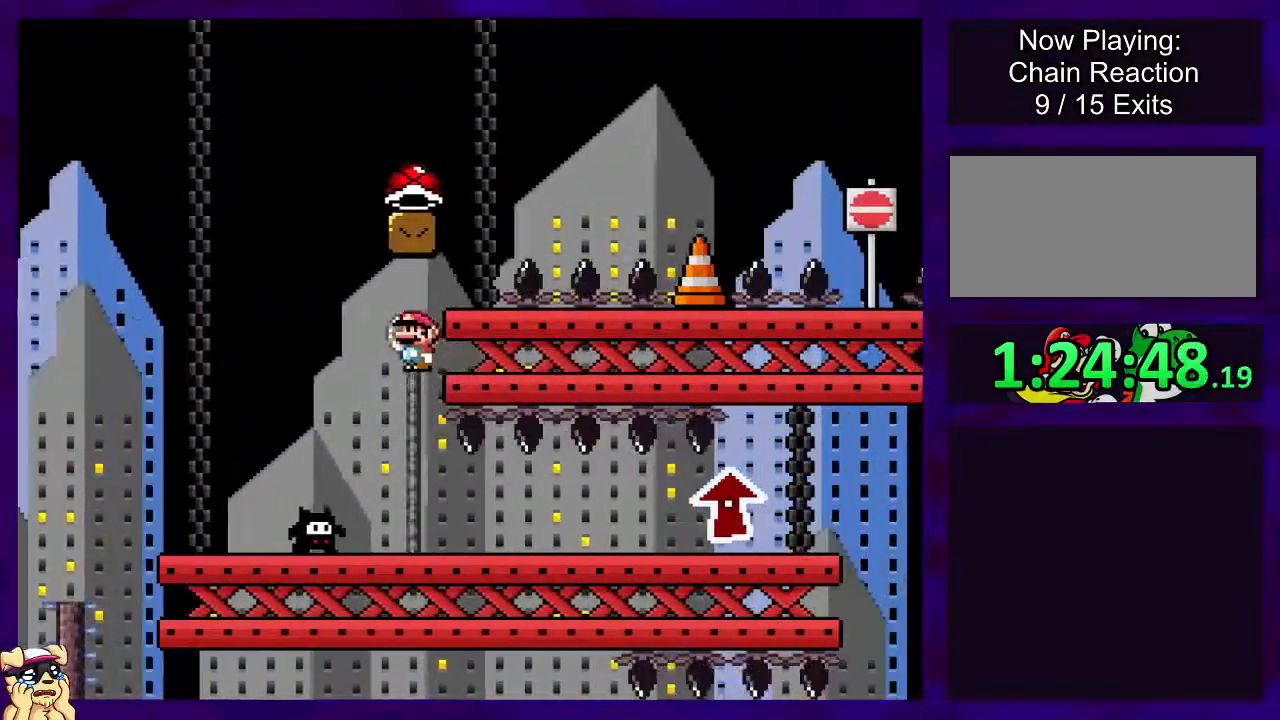
{"buttons": ["B", "X"], "events": [[467, "DPAD_LEFT", "up"]]}
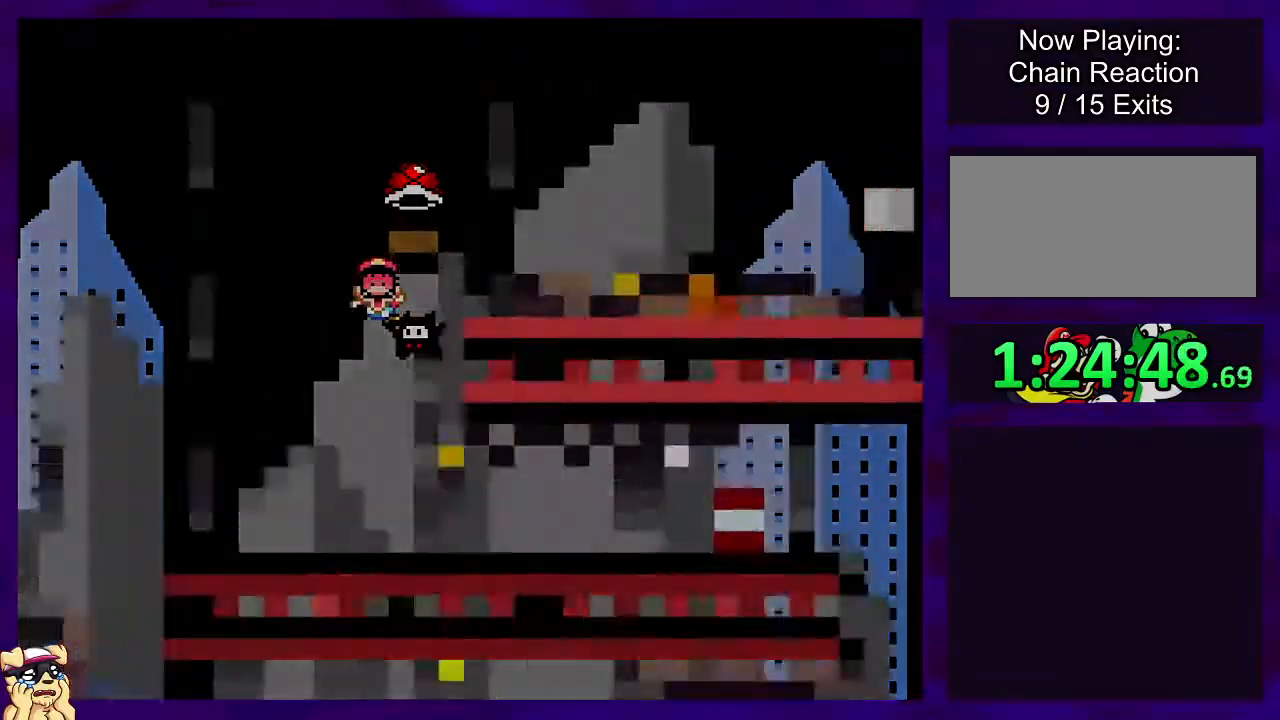
{"buttons": ["X"], "events": [[34, "B", "up"]]}
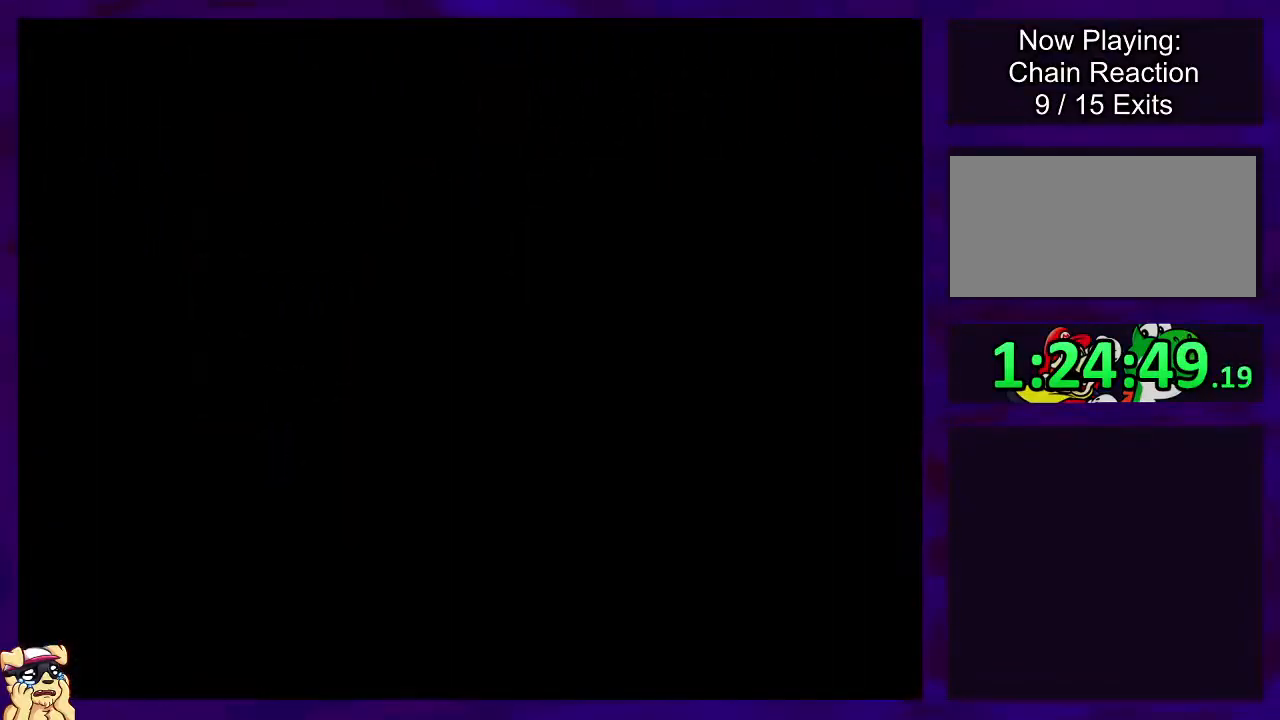
{"buttons": ["X"], "events": []}
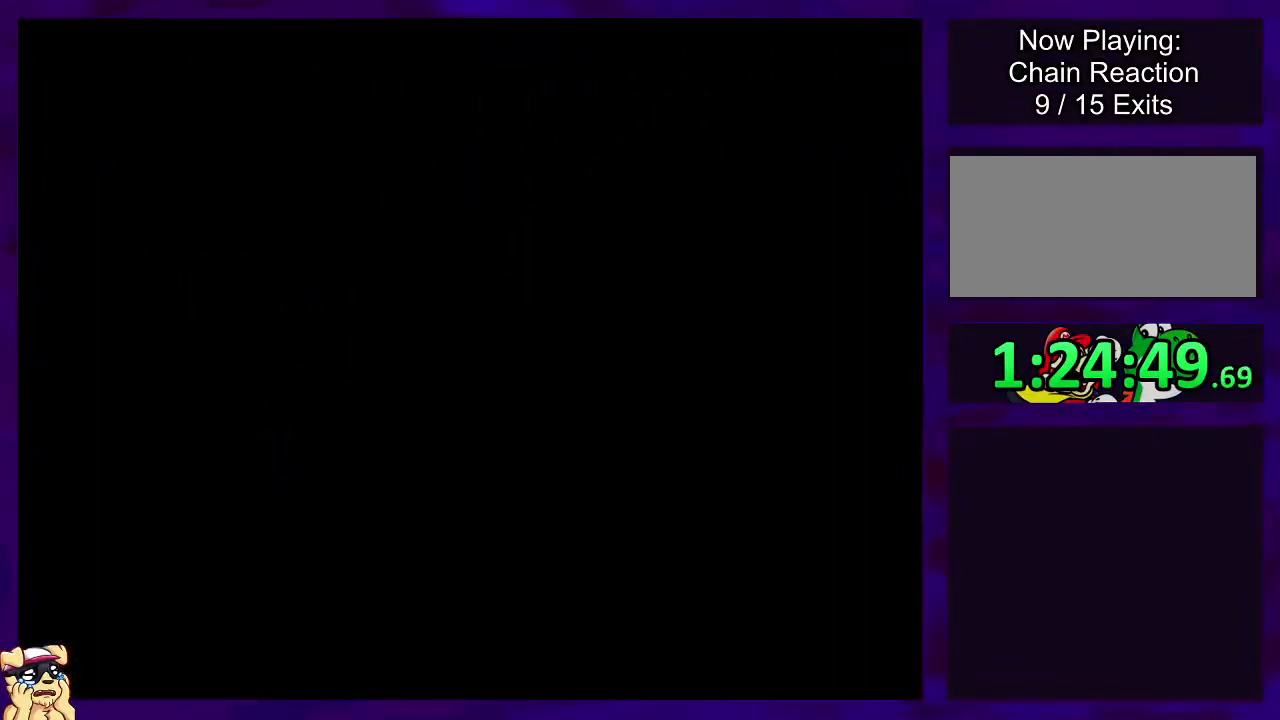
{"buttons": ["X"], "events": []}
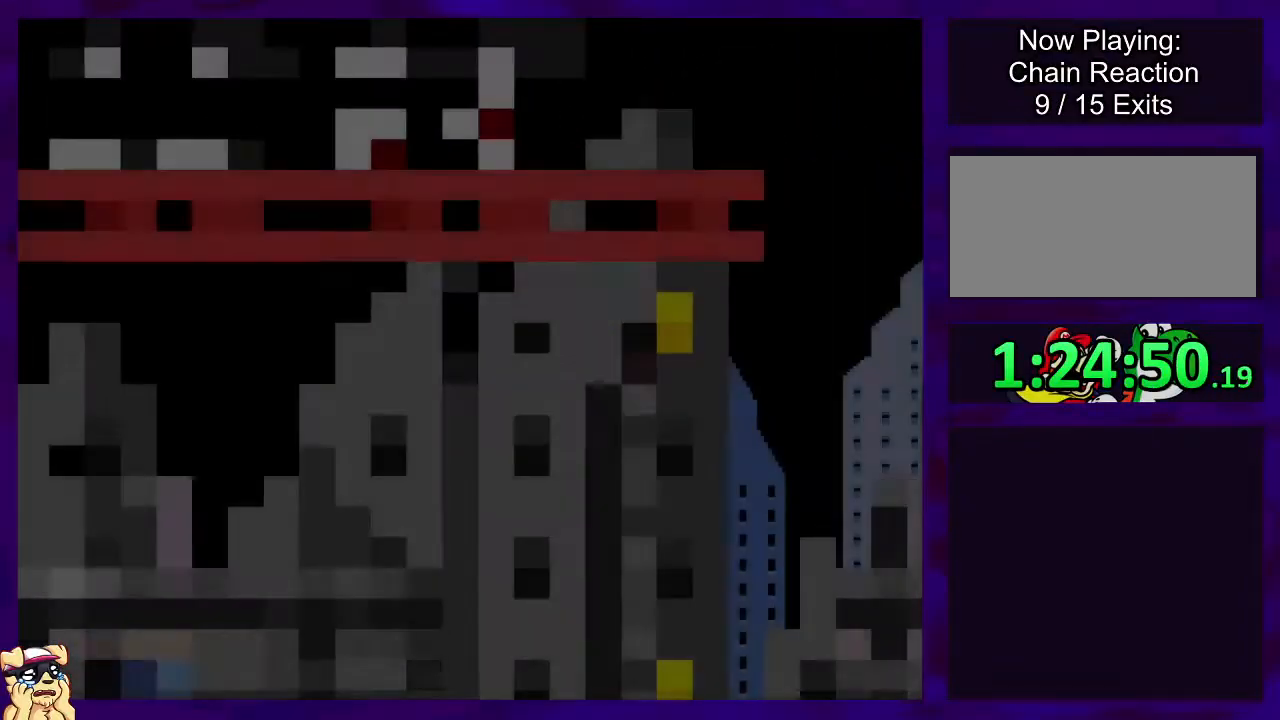
{"buttons": ["X"], "events": []}
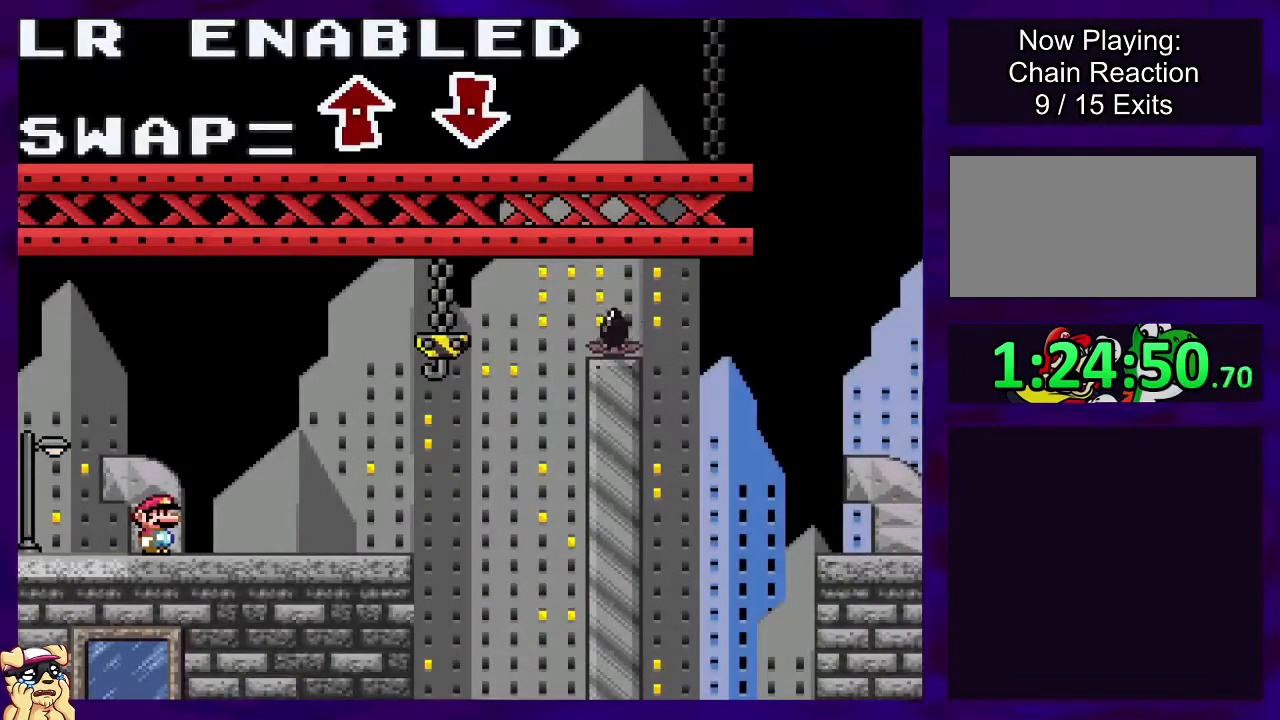
{"buttons": ["X", "DPAD_RIGHT"], "events": [[468, "DPAD_RIGHT", "down"]]}